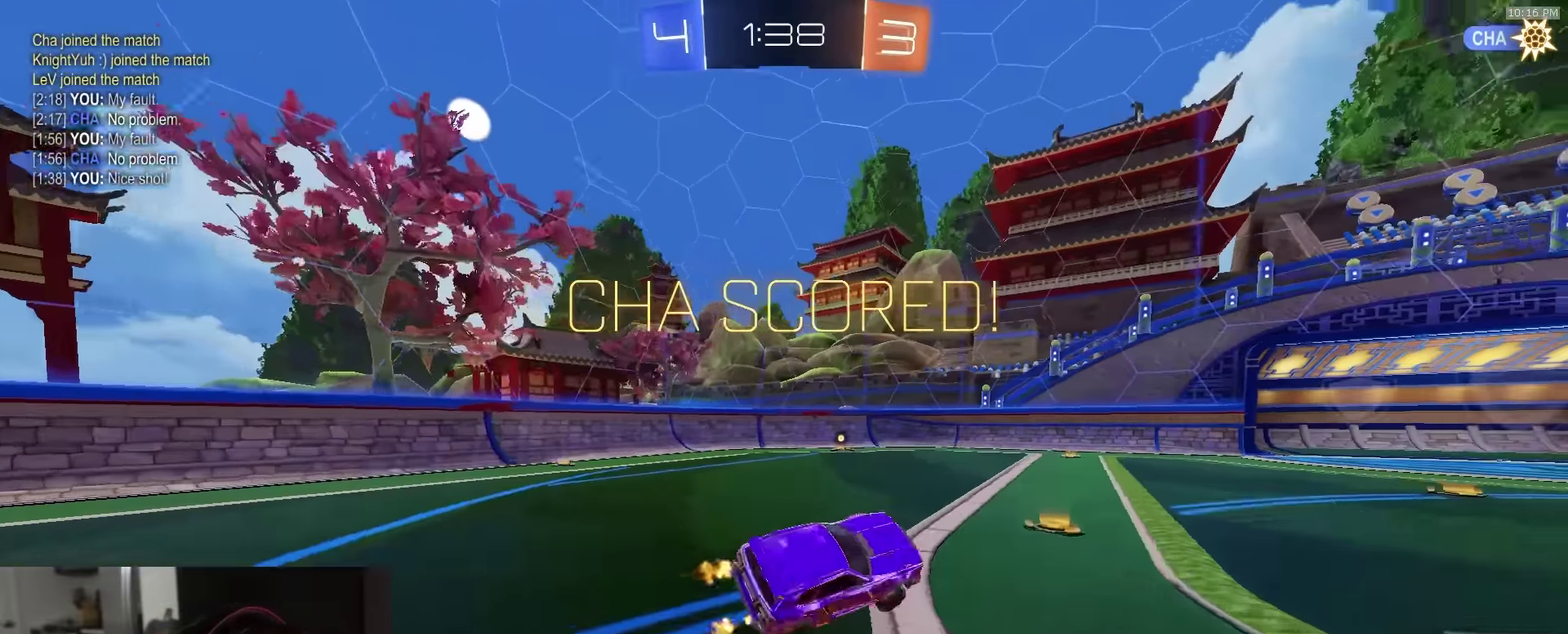
Gameplay with a controller (PlayStation layout); each line is a JSON object with the inputs held at the frame after it (dt_ms = milliseconds from this image to that frame). "events" lists button and stick changes between this image and that frame as [ms after this image, input, new state], when the widget could be followed in between.
{"dt_ms": 600, "buttons": ["R2"], "left_stick": "center", "right_stick": "center", "events": [[167, "left_stick", "left"], [417, "left_stick", "center"]]}
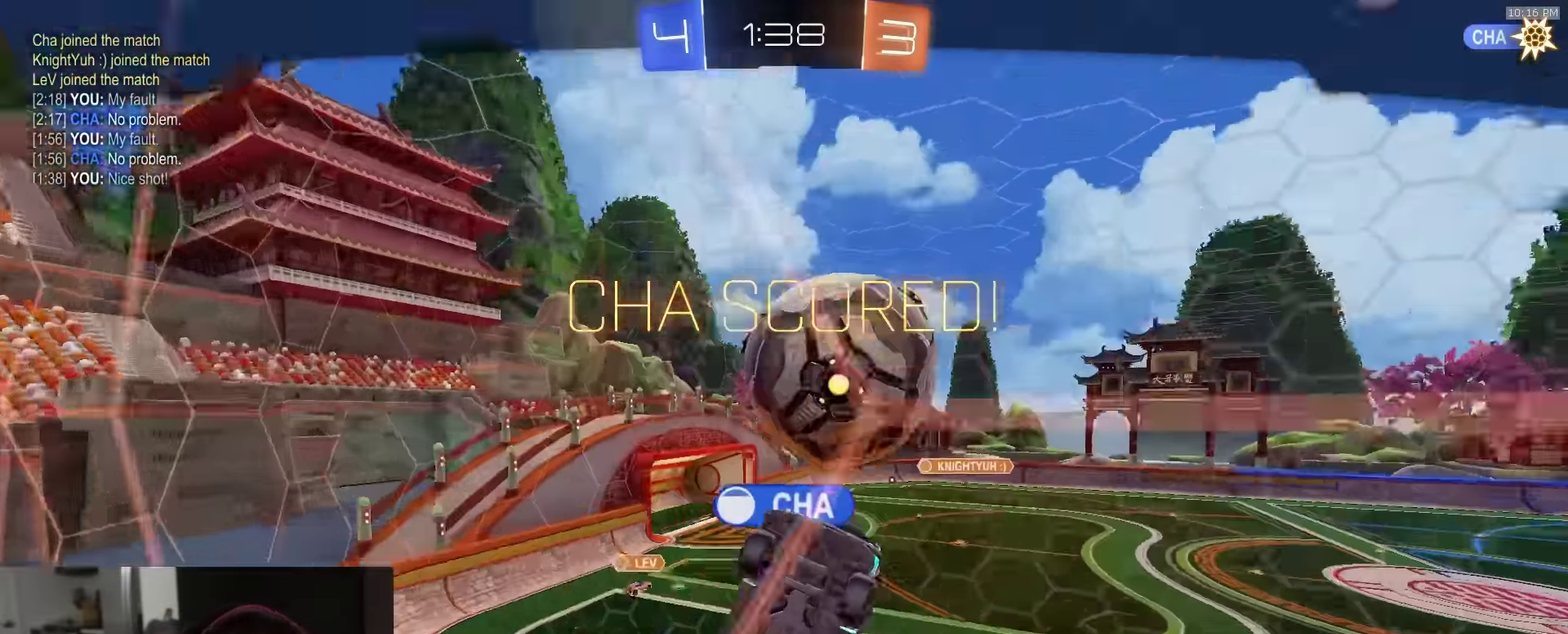
{"dt_ms": 300, "buttons": ["R2"], "left_stick": "center", "right_stick": "center", "events": []}
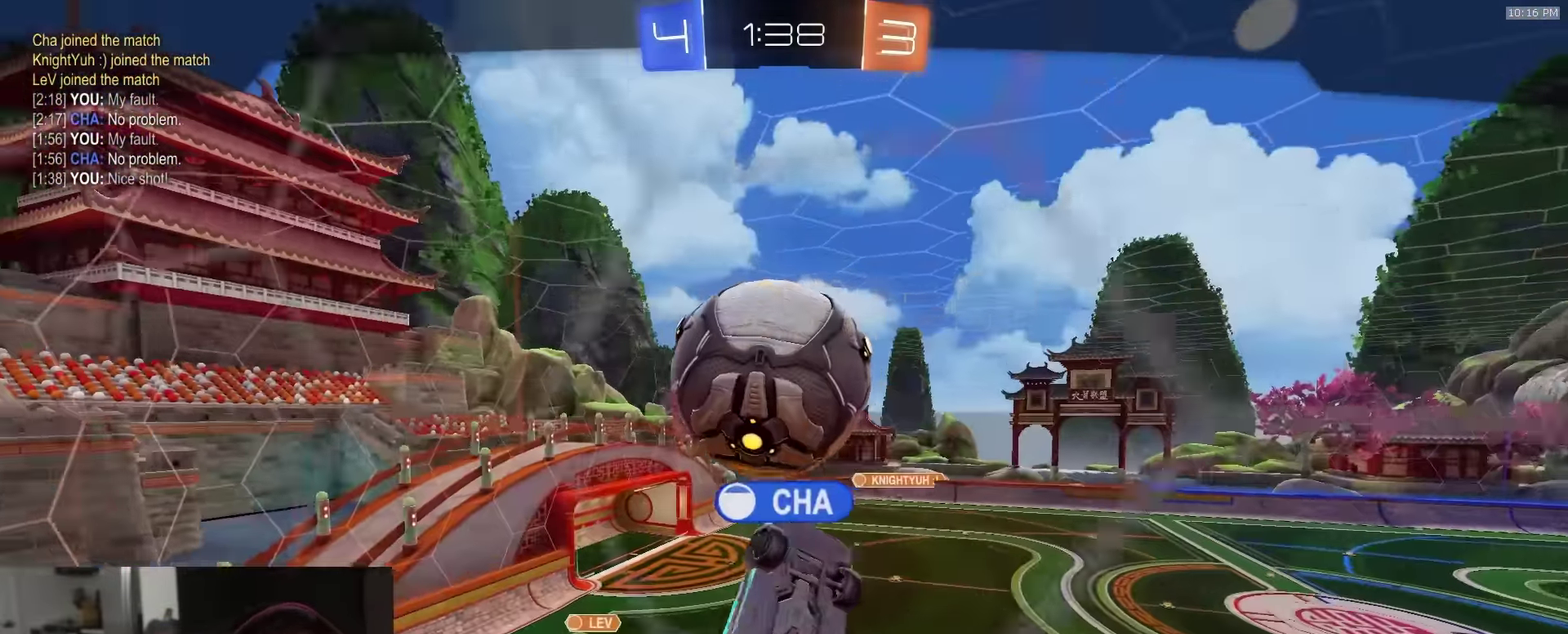
{"dt_ms": 900, "buttons": ["R2"], "left_stick": "center", "right_stick": "center", "events": []}
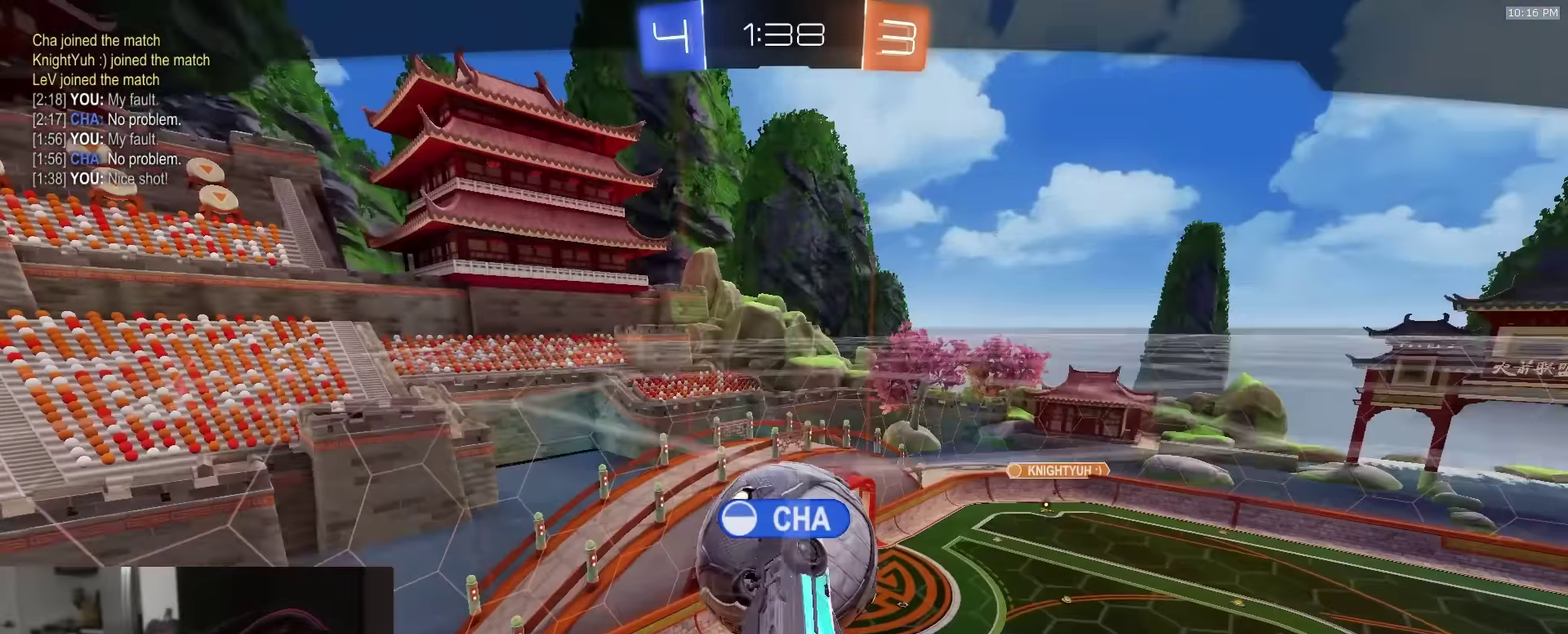
{"dt_ms": 300, "buttons": ["R2"], "left_stick": "center", "right_stick": "center", "events": []}
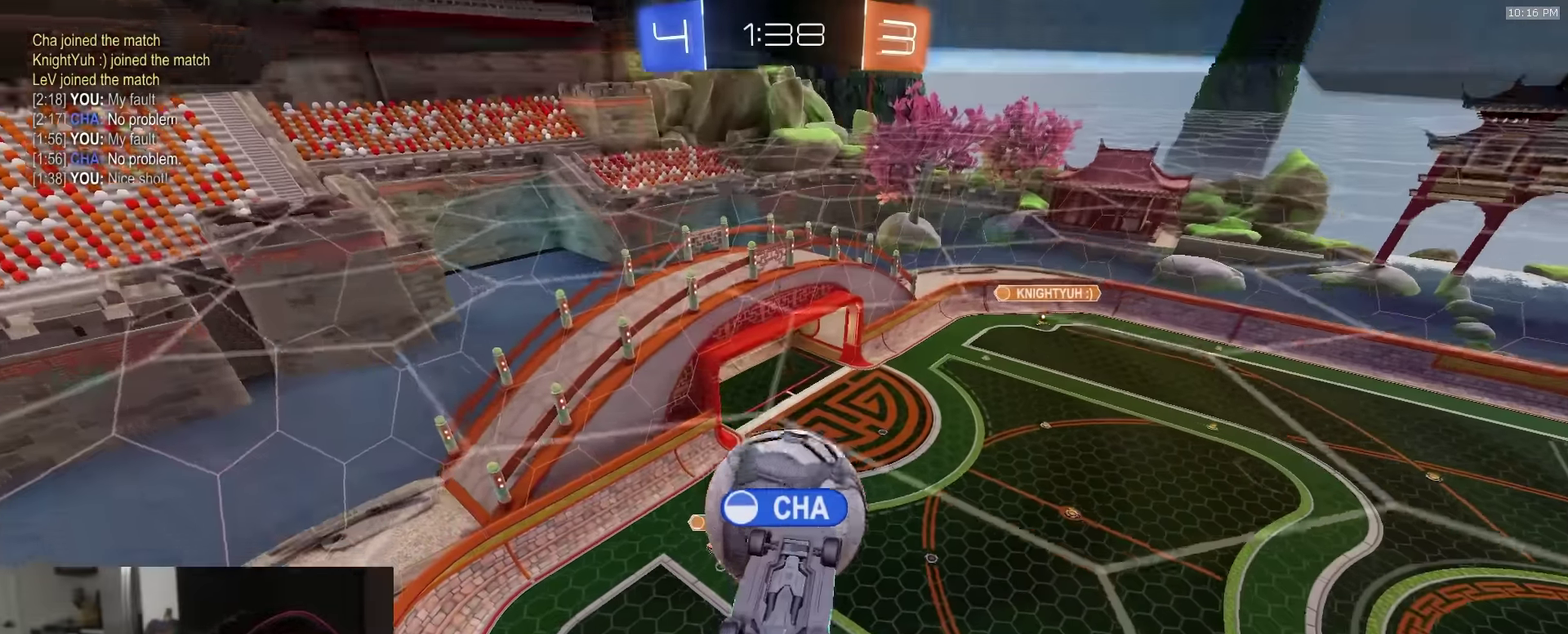
{"dt_ms": 600, "buttons": ["R2", "SELECT"], "left_stick": "center", "right_stick": "center", "events": [[283, "SELECT", "down"]]}
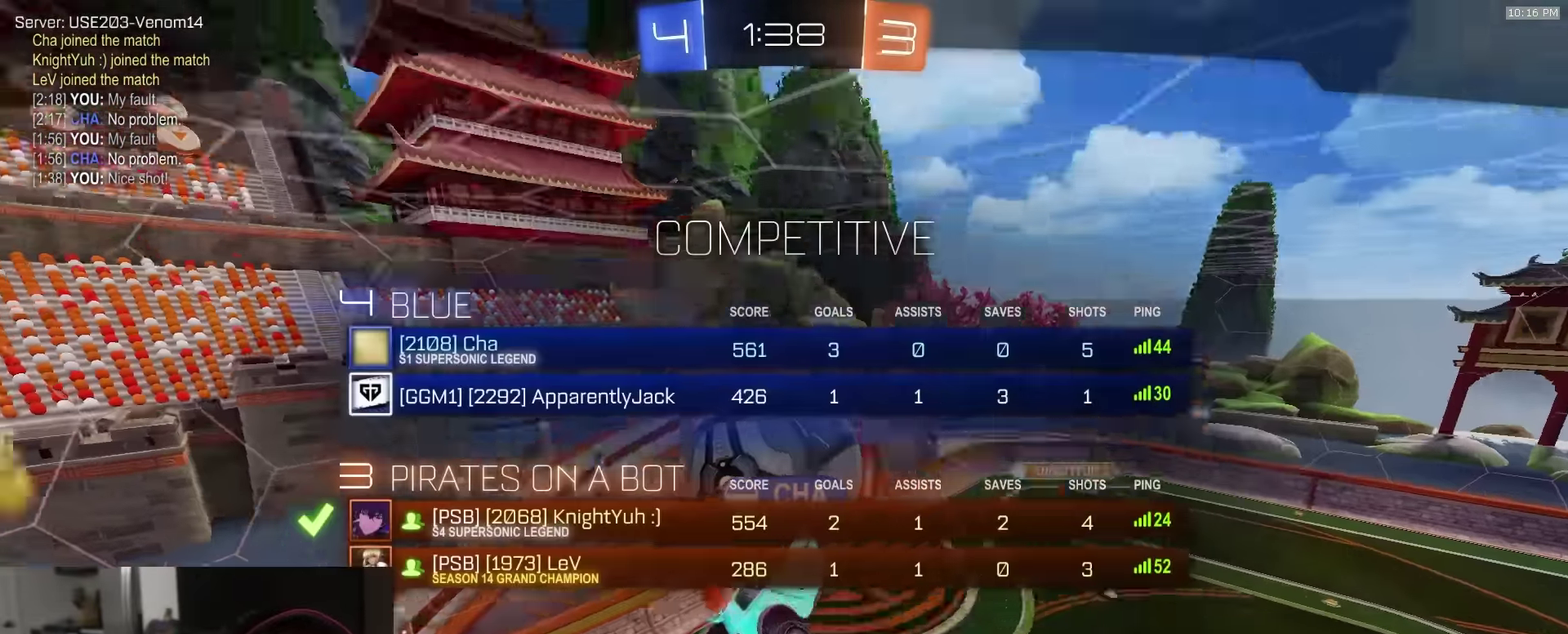
{"dt_ms": 400, "buttons": ["R2"], "left_stick": "center", "right_stick": "center", "events": [[133, "SELECT", "up"]]}
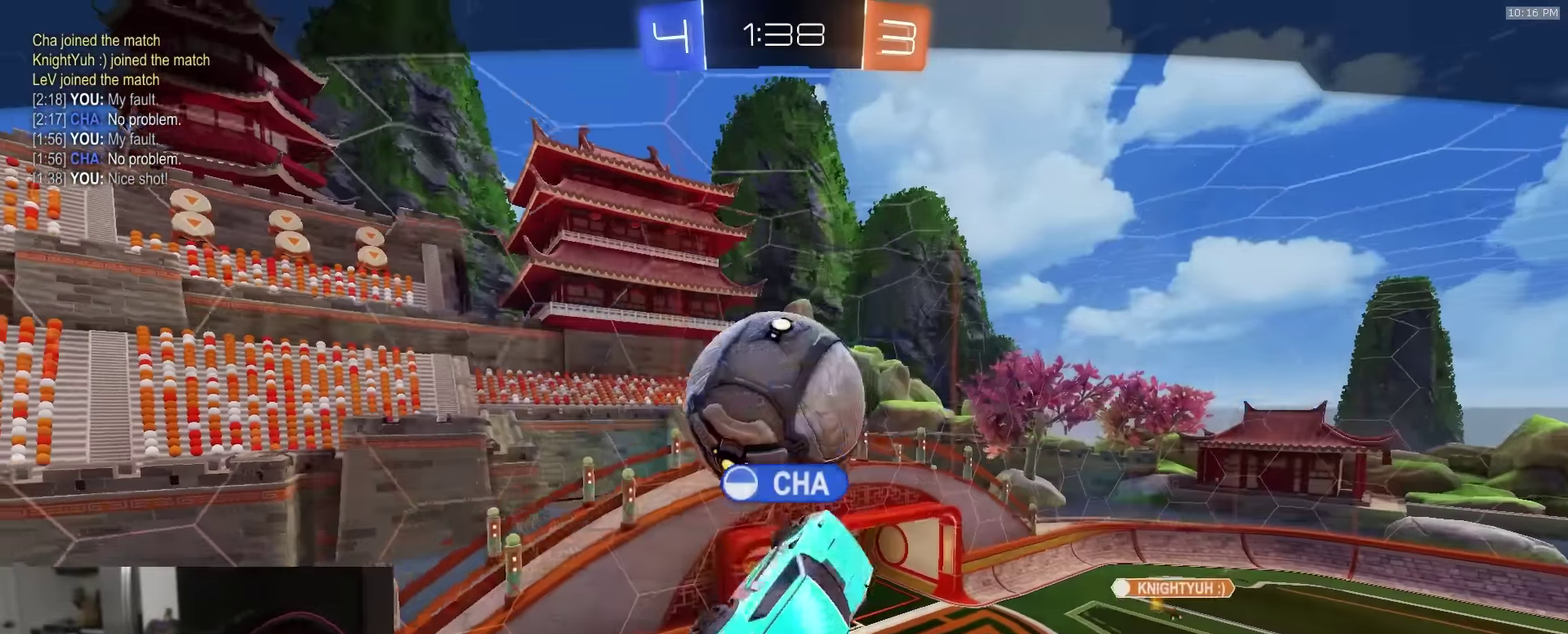
{"dt_ms": 500, "buttons": ["R2"], "left_stick": "center", "right_stick": "center", "events": []}
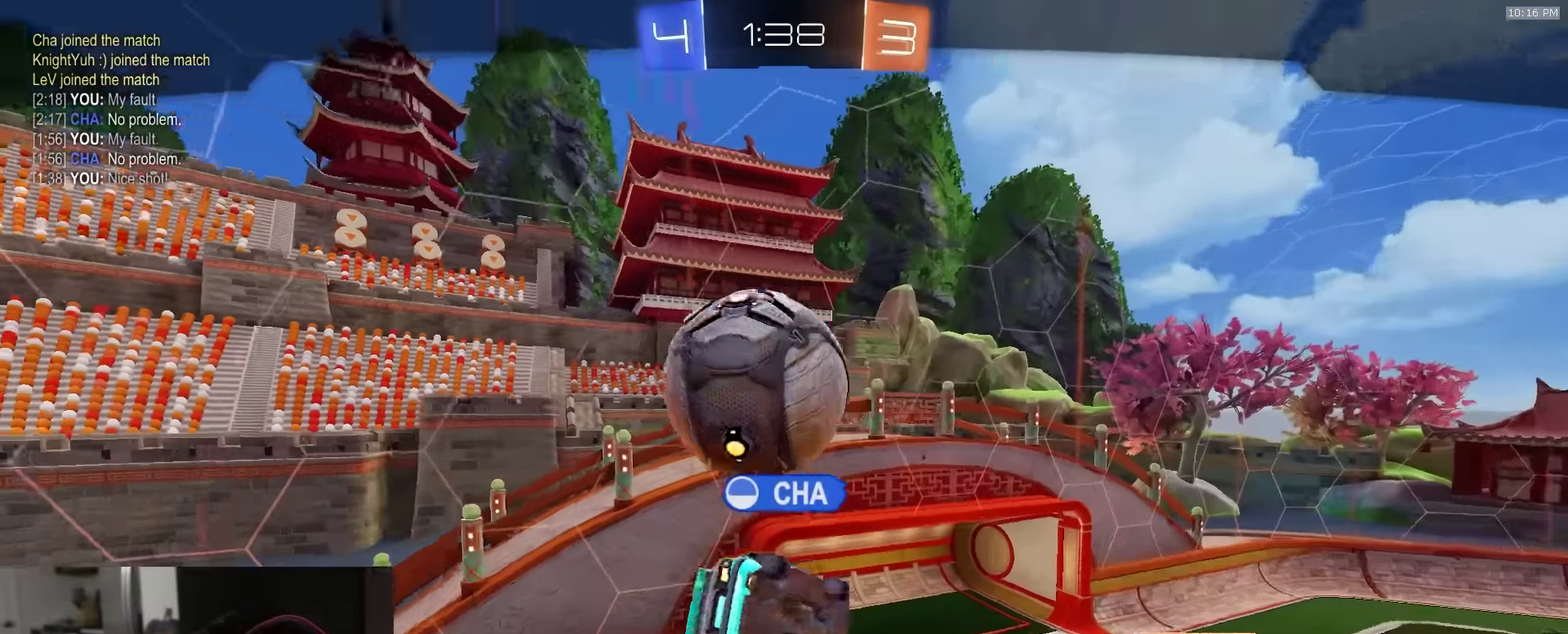
{"dt_ms": 500, "buttons": [], "left_stick": "center", "right_stick": "center", "events": [[300, "R2", "up"]]}
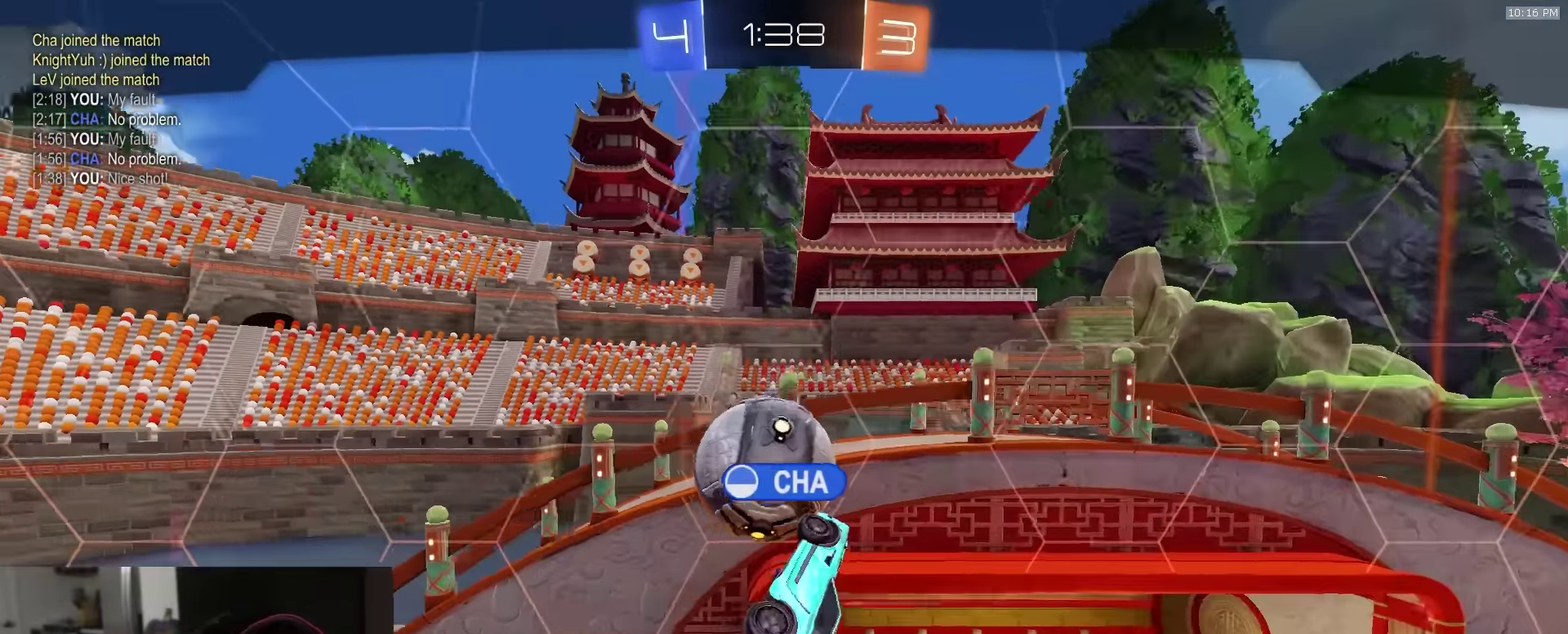
{"dt_ms": 400, "buttons": ["R2"], "left_stick": "center", "right_stick": "center", "events": [[267, "R2", "down"]]}
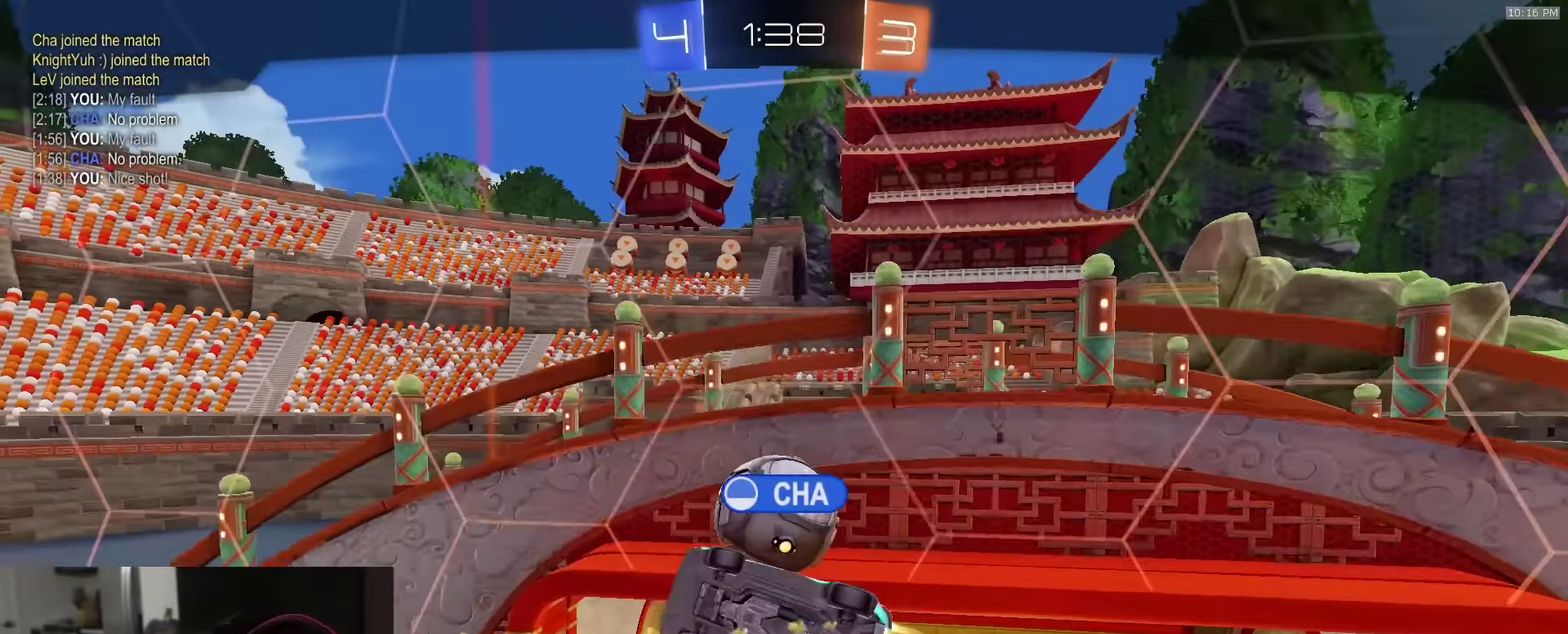
{"dt_ms": 600, "buttons": ["R2"], "left_stick": "center", "right_stick": "center", "events": []}
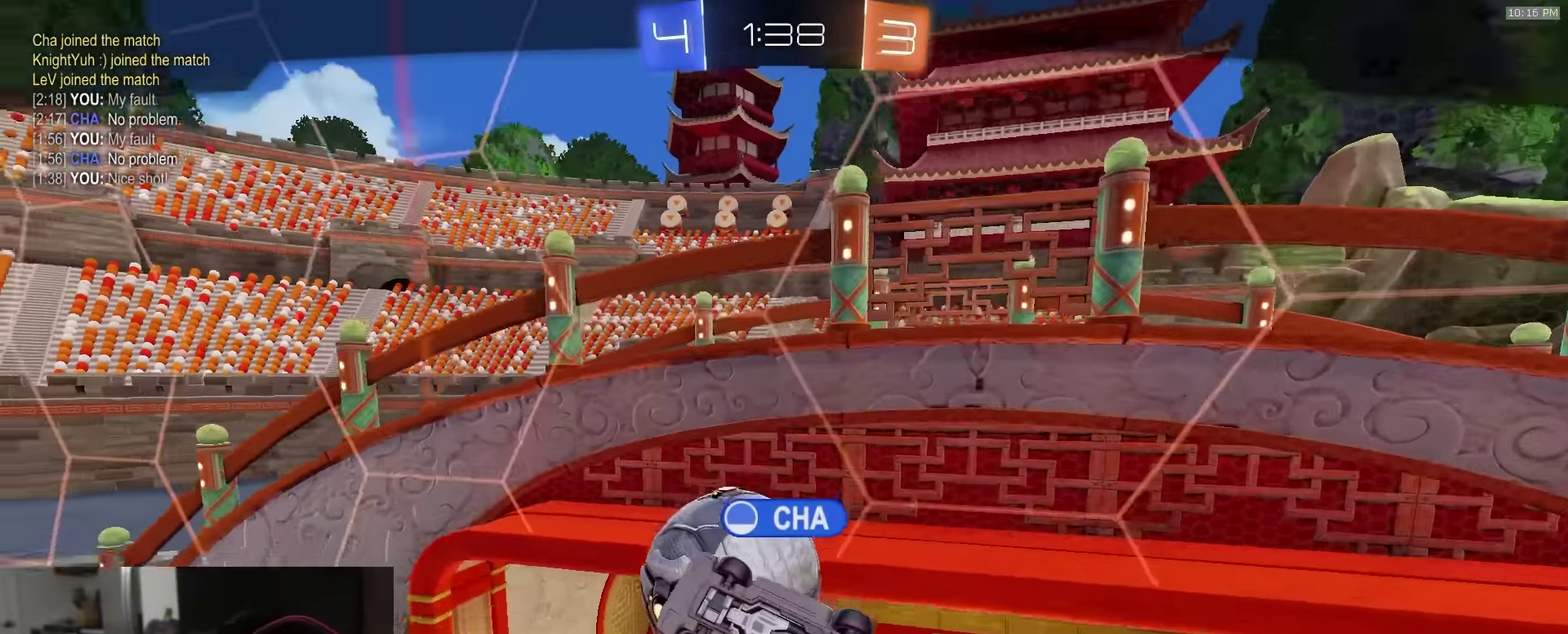
{"dt_ms": 300, "buttons": ["R2"], "left_stick": "center", "right_stick": "center", "events": []}
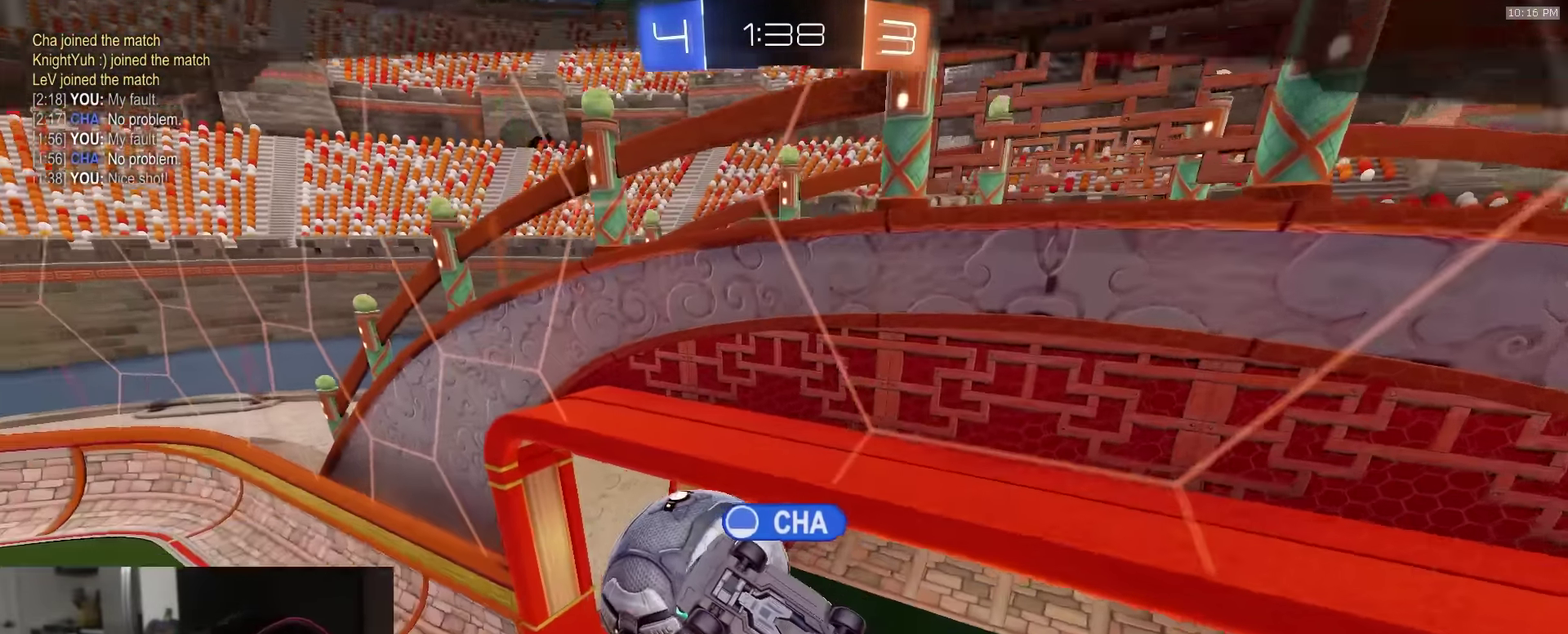
{"dt_ms": 900, "buttons": ["R2"], "left_stick": "center", "right_stick": "center", "events": []}
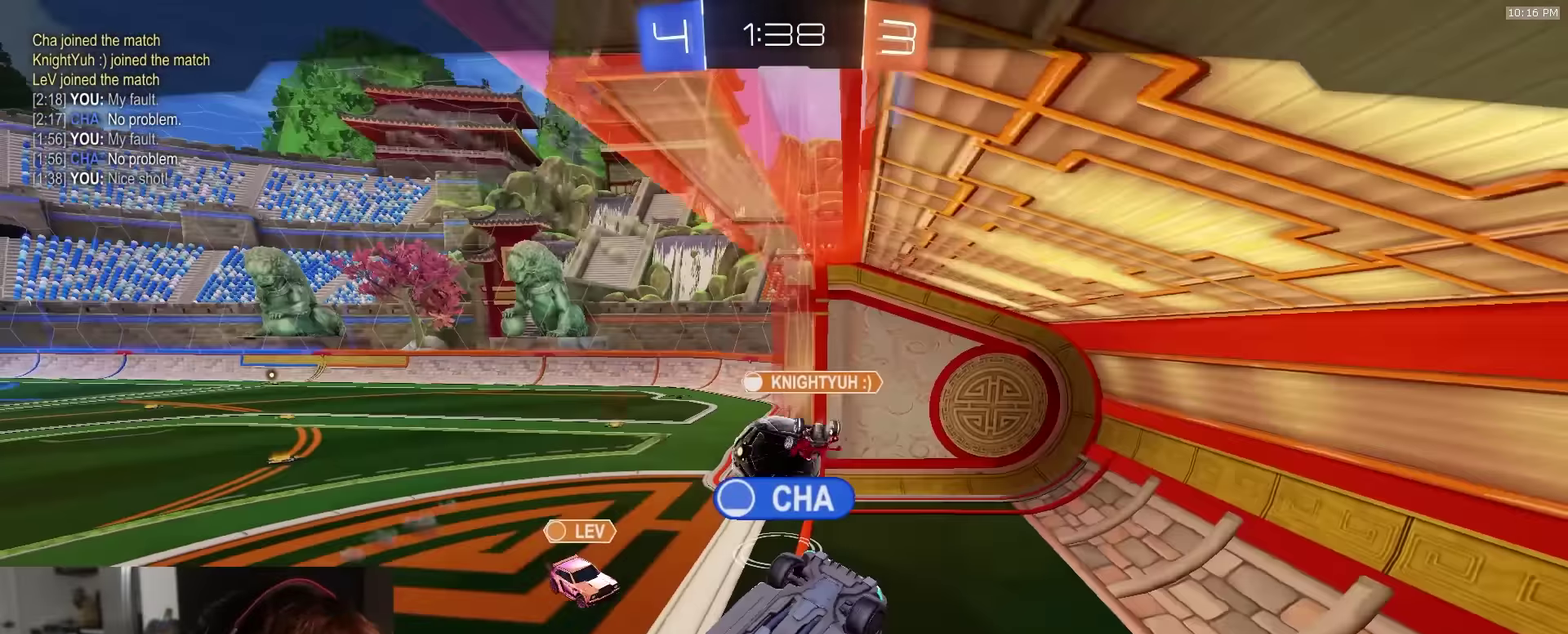
{"dt_ms": 300, "buttons": ["R2"], "left_stick": "center", "right_stick": "center", "events": []}
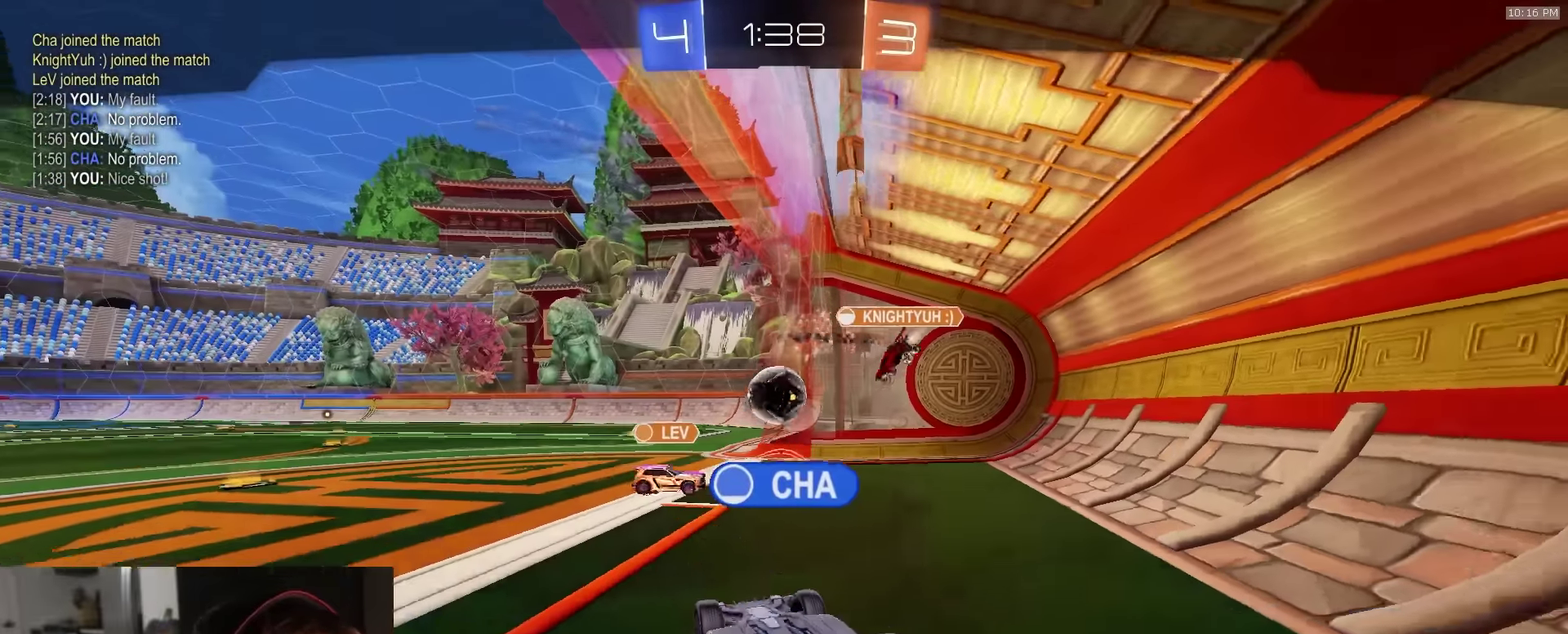
{"dt_ms": 600, "buttons": ["R2"], "left_stick": "center", "right_stick": "center", "events": []}
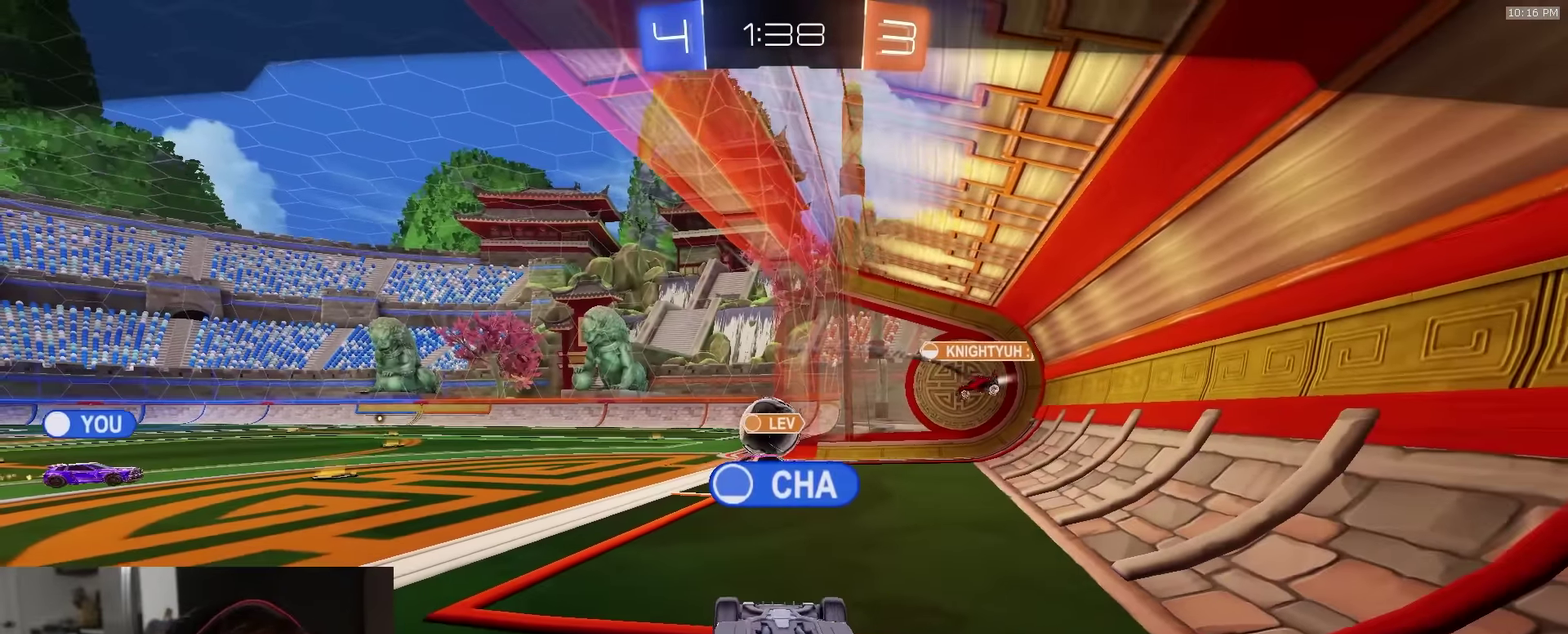
{"dt_ms": 400, "buttons": ["R2"], "left_stick": "center", "right_stick": "center", "events": []}
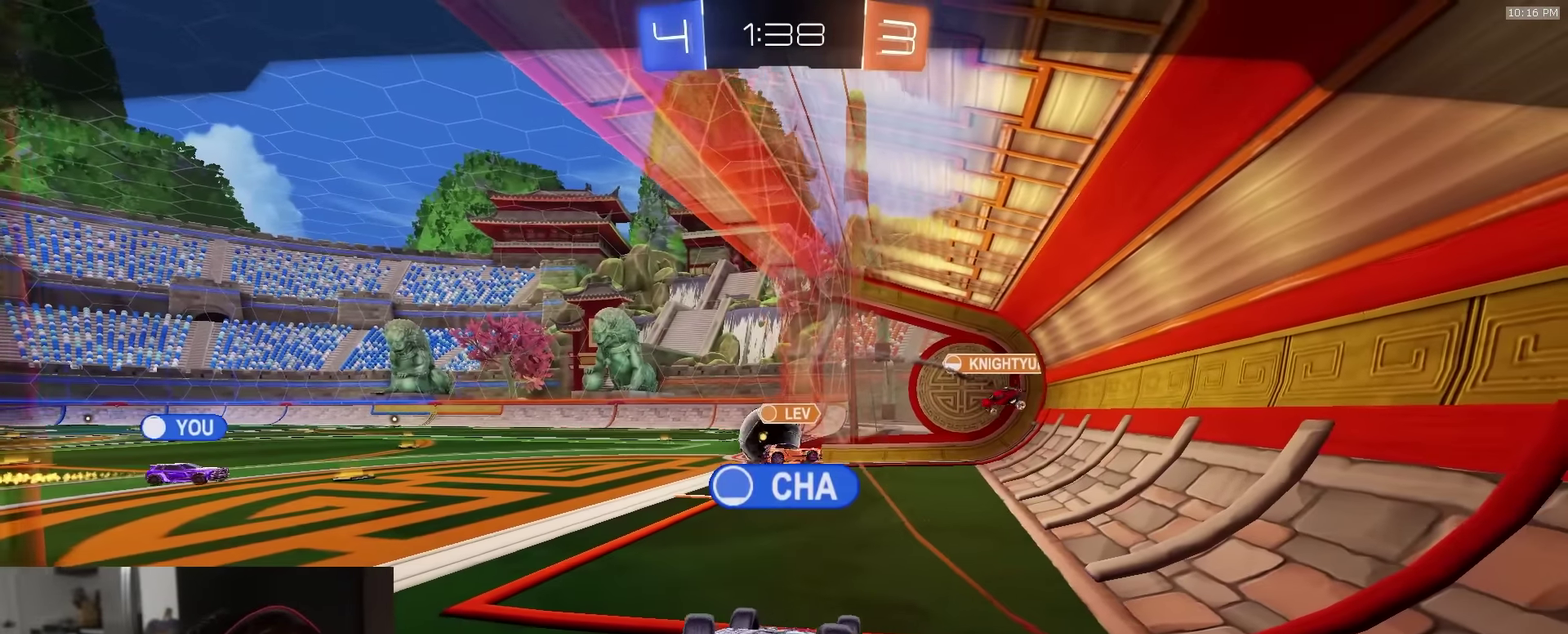
{"dt_ms": 600, "buttons": ["R2"], "left_stick": "center", "right_stick": "center", "events": []}
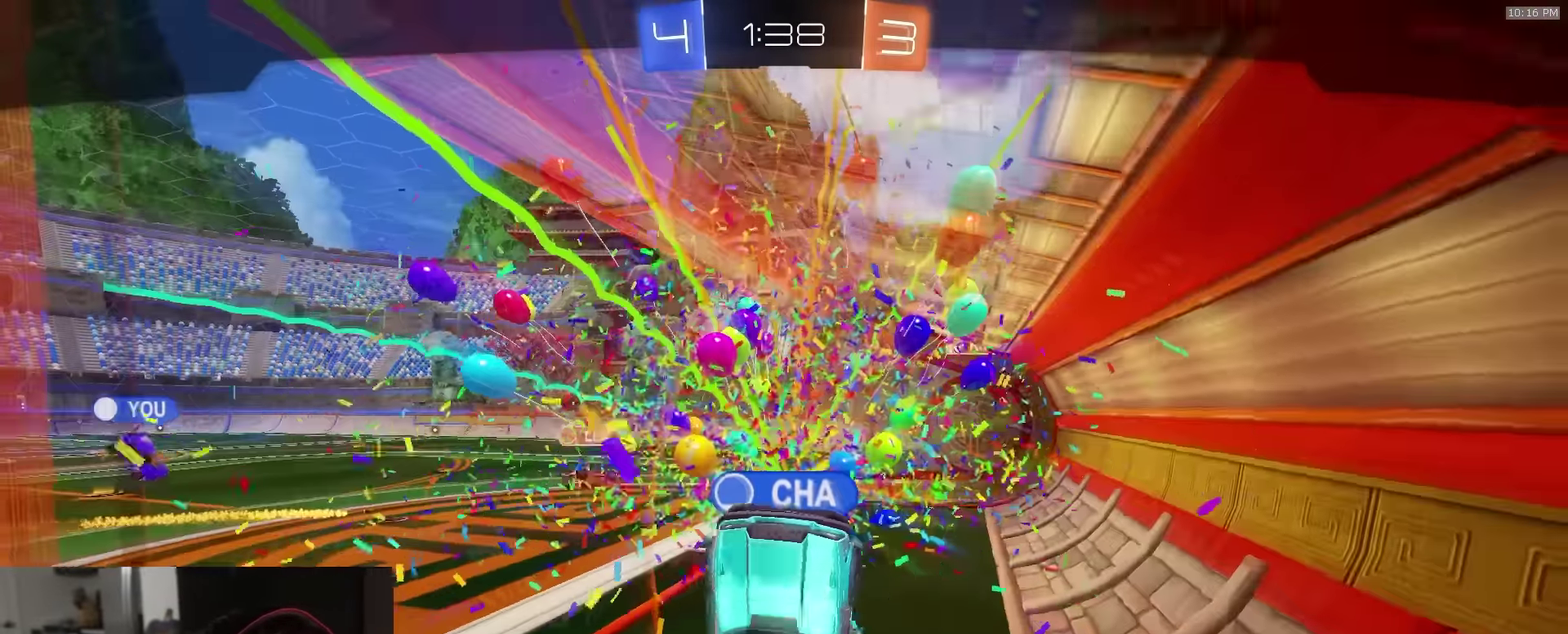
{"dt_ms": 400, "buttons": ["R2"], "left_stick": "center", "right_stick": "center", "events": []}
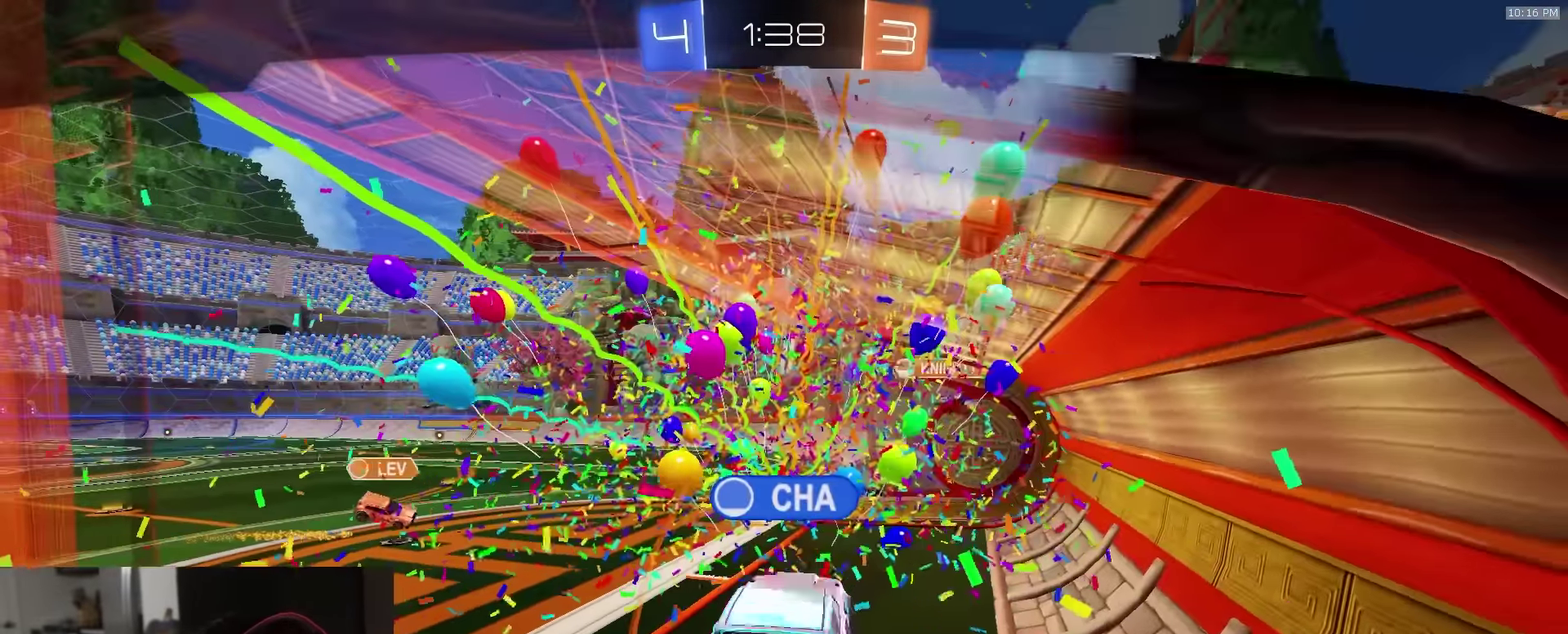
{"dt_ms": 500, "buttons": ["R2"], "left_stick": "center", "right_stick": "center", "events": []}
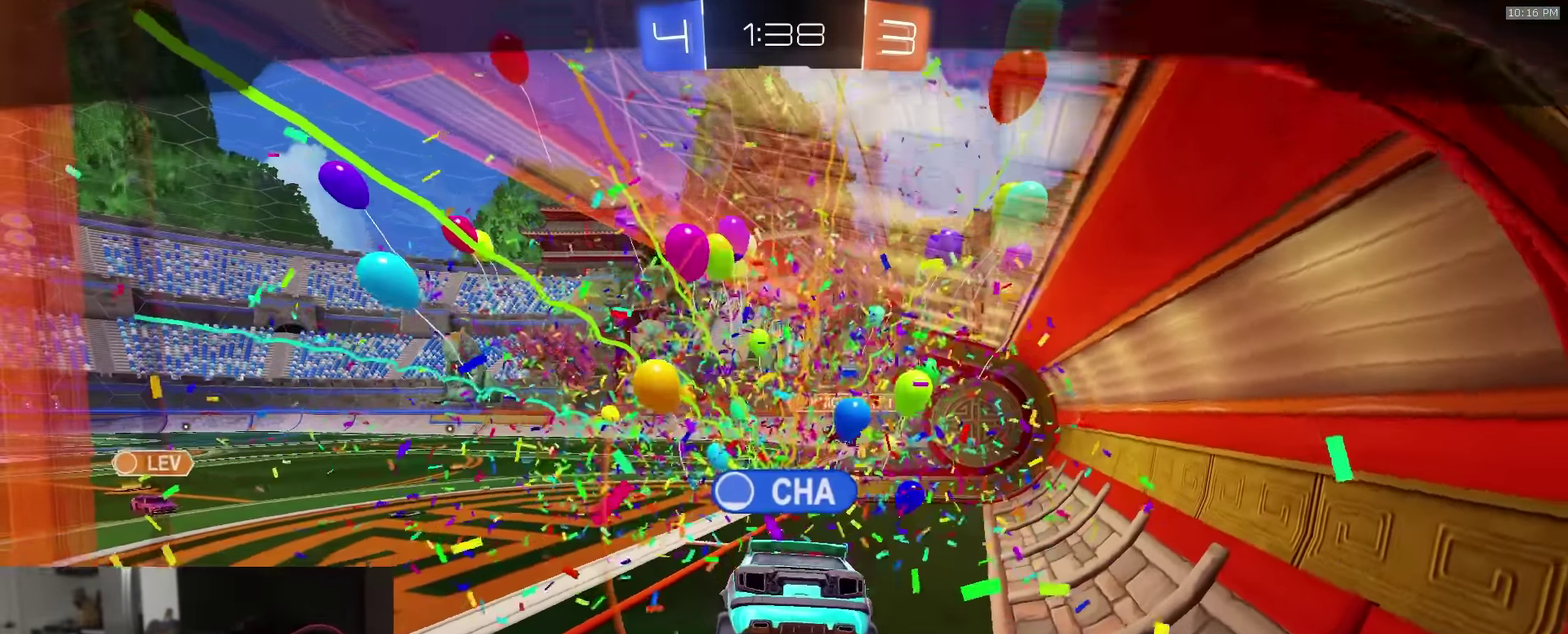
{"dt_ms": 500, "buttons": ["R2"], "left_stick": "center", "right_stick": "center", "events": []}
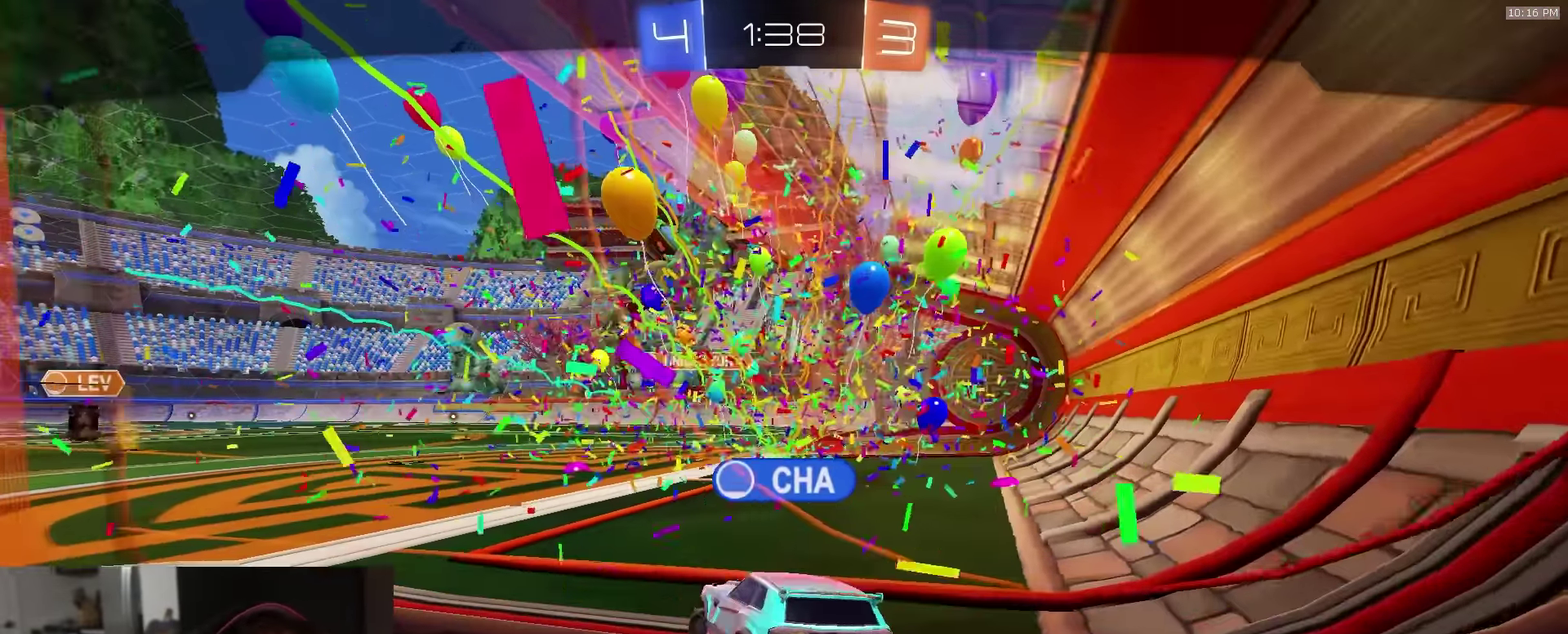
{"dt_ms": 400, "buttons": ["R2"], "left_stick": "center", "right_stick": "center", "events": []}
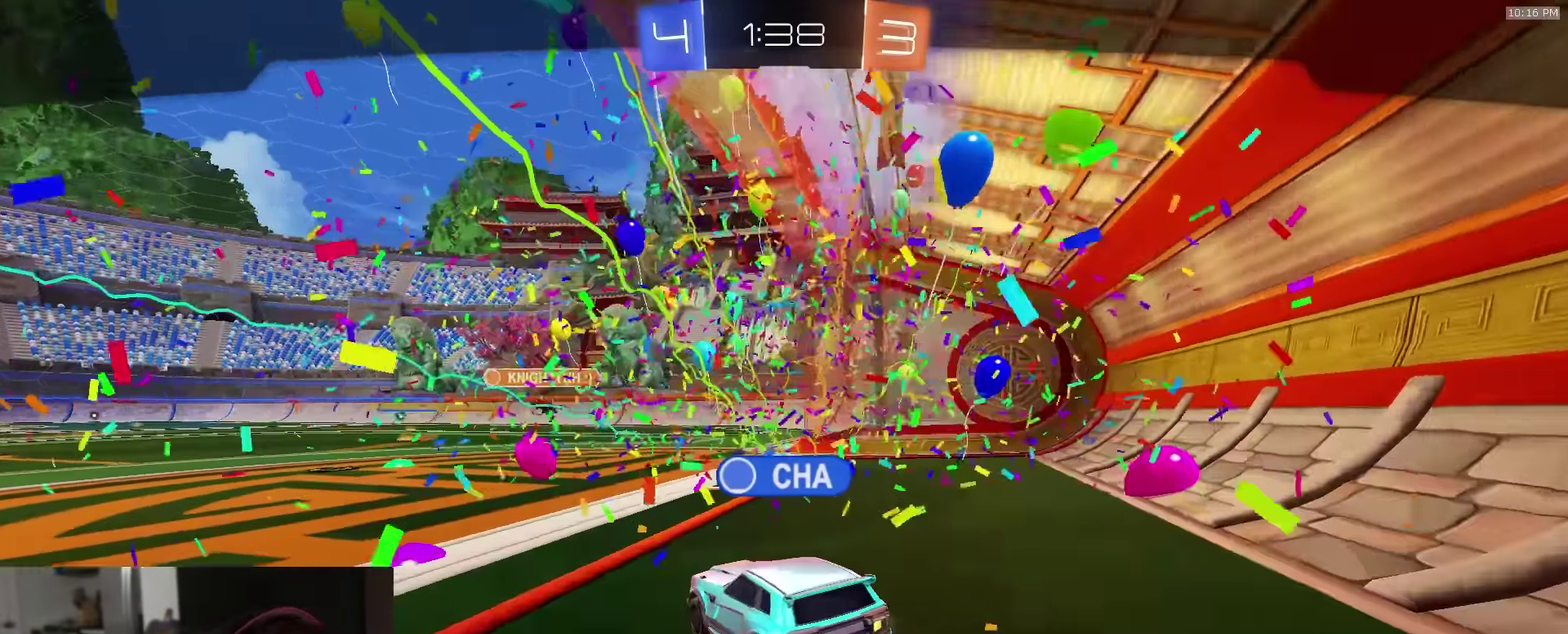
{"dt_ms": 600, "buttons": ["R2"], "left_stick": "center", "right_stick": "center", "events": []}
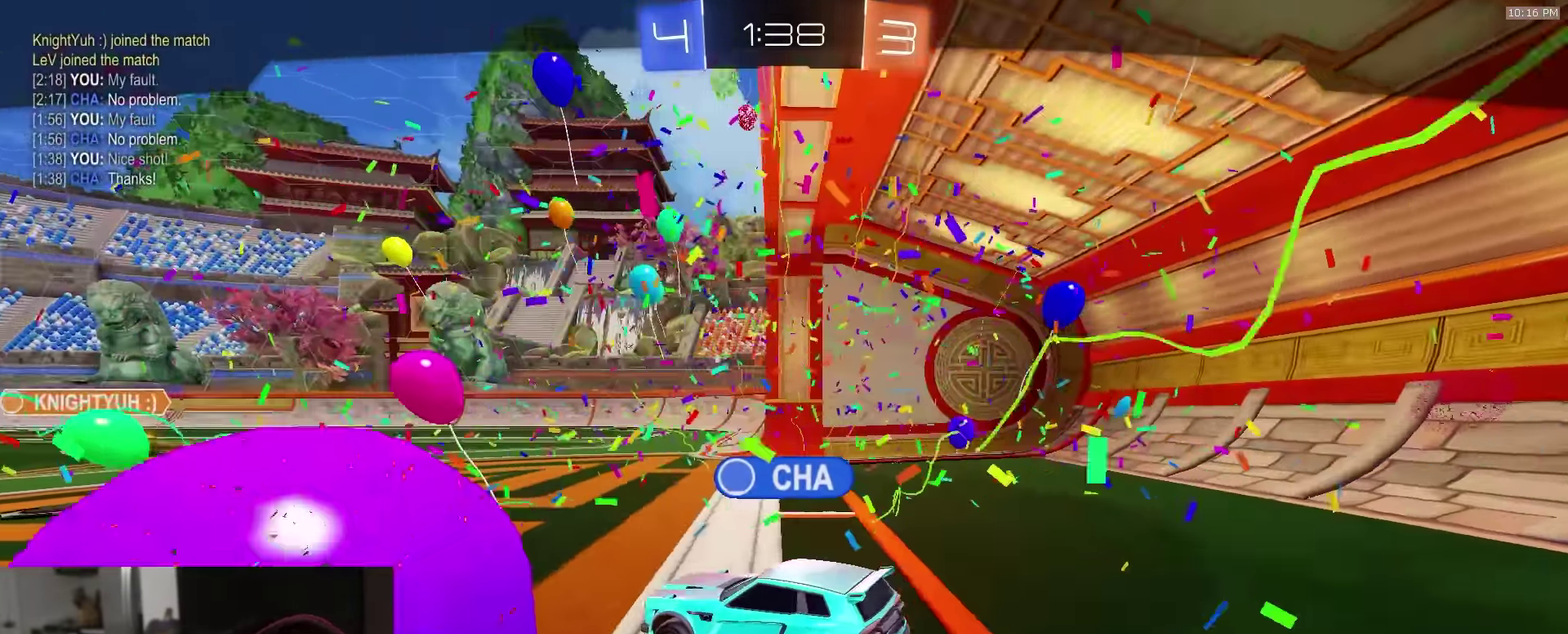
{"dt_ms": 500, "buttons": ["R2"], "left_stick": "center", "right_stick": "center", "events": []}
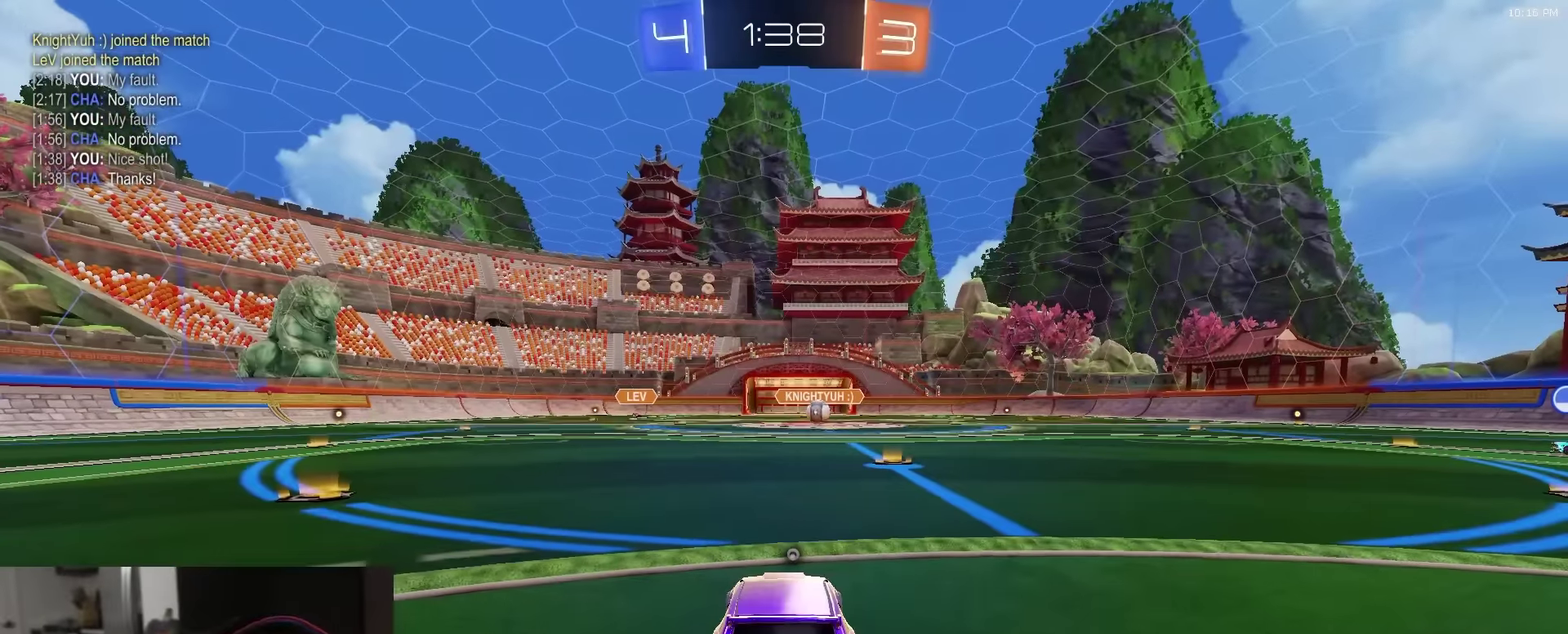
{"dt_ms": 500, "buttons": ["R2"], "left_stick": "center", "right_stick": "center", "events": [[333, "TRIANGLE", "down"], [467, "TRIANGLE", "up"]]}
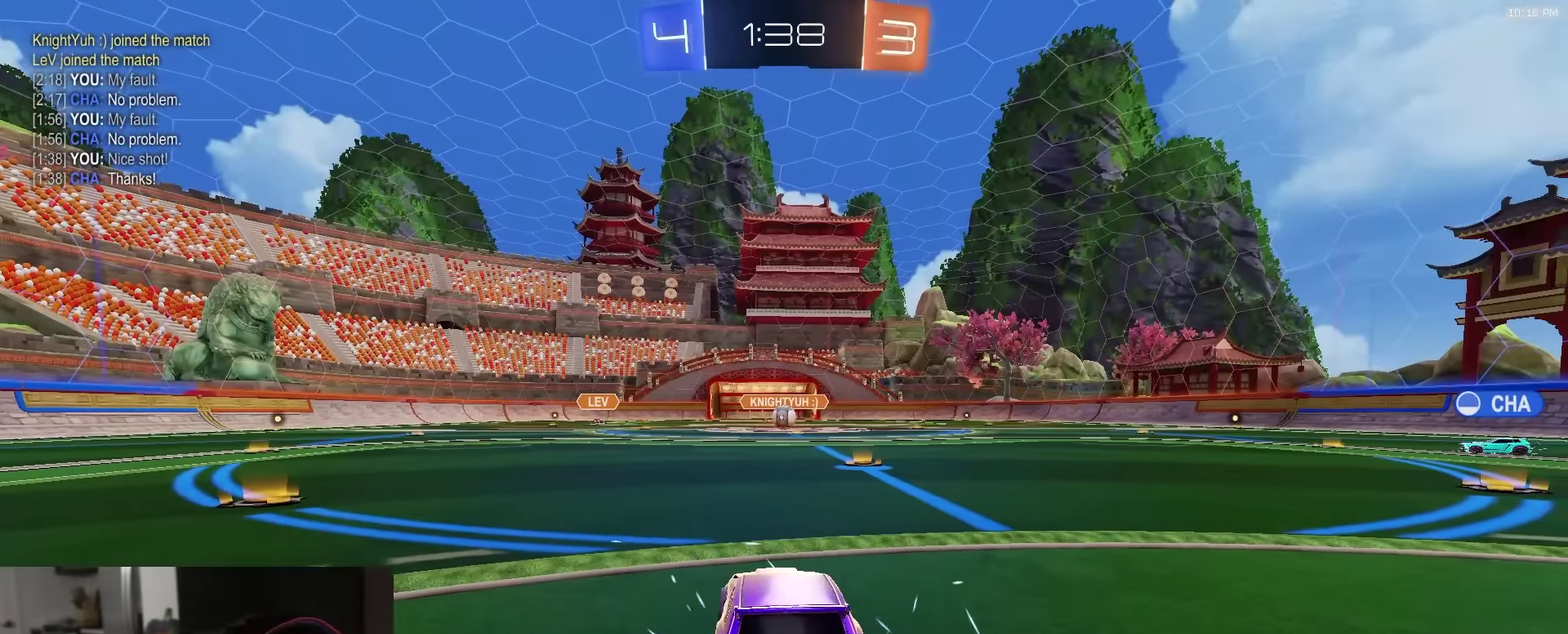
{"dt_ms": 500, "buttons": ["R2"], "left_stick": "center", "right_stick": "center", "events": []}
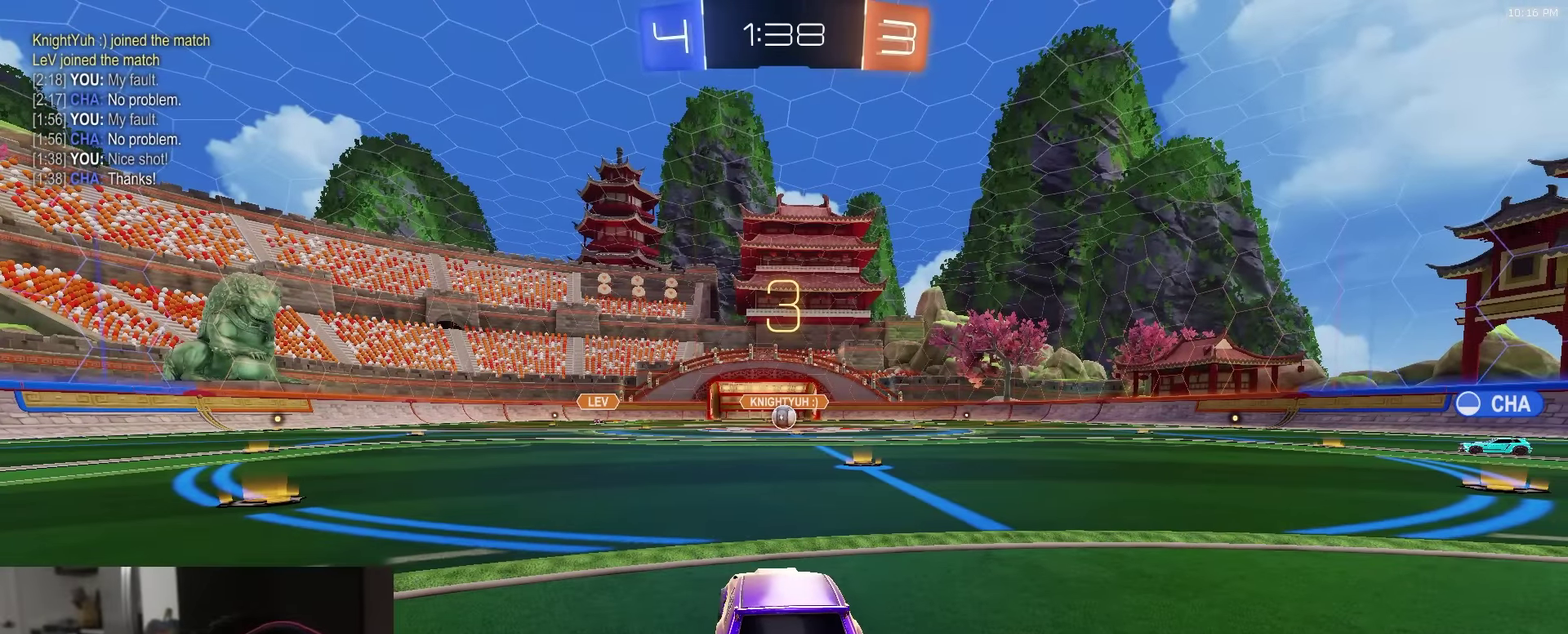
{"dt_ms": 500, "buttons": ["R2"], "left_stick": "center", "right_stick": "center", "events": []}